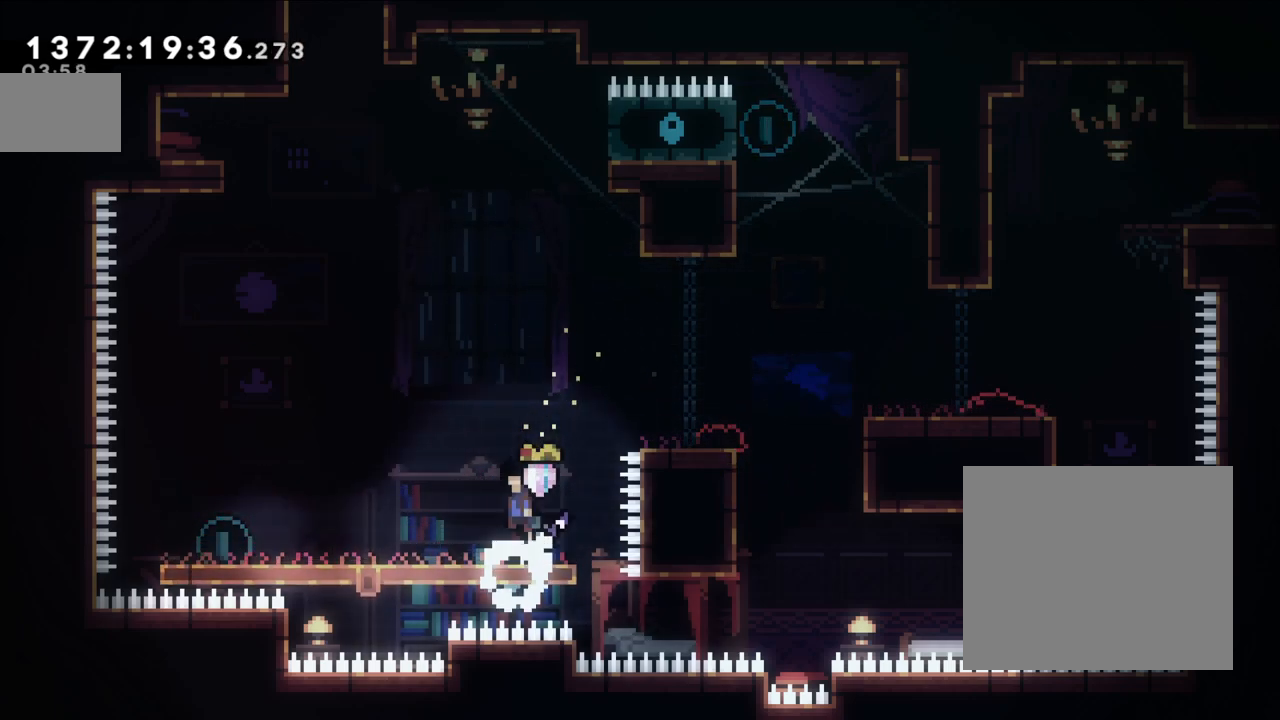
Gameplay with a controller (Nintendo layout); each line is a JSON object with the inputs held at the frame after it (dt_ms = milliseconds from this image to that frame). "button_events" lists button changes between this image and that frame as [ms after this image, input, new state], when the widget could be followed in between (sticks are given only as held states). Not read: L1 L3 R1 R3.
{"dt_ms": 500, "buttons": [], "left_stick": "center", "right_stick": "center", "button_events": [[483, "B", "up"]]}
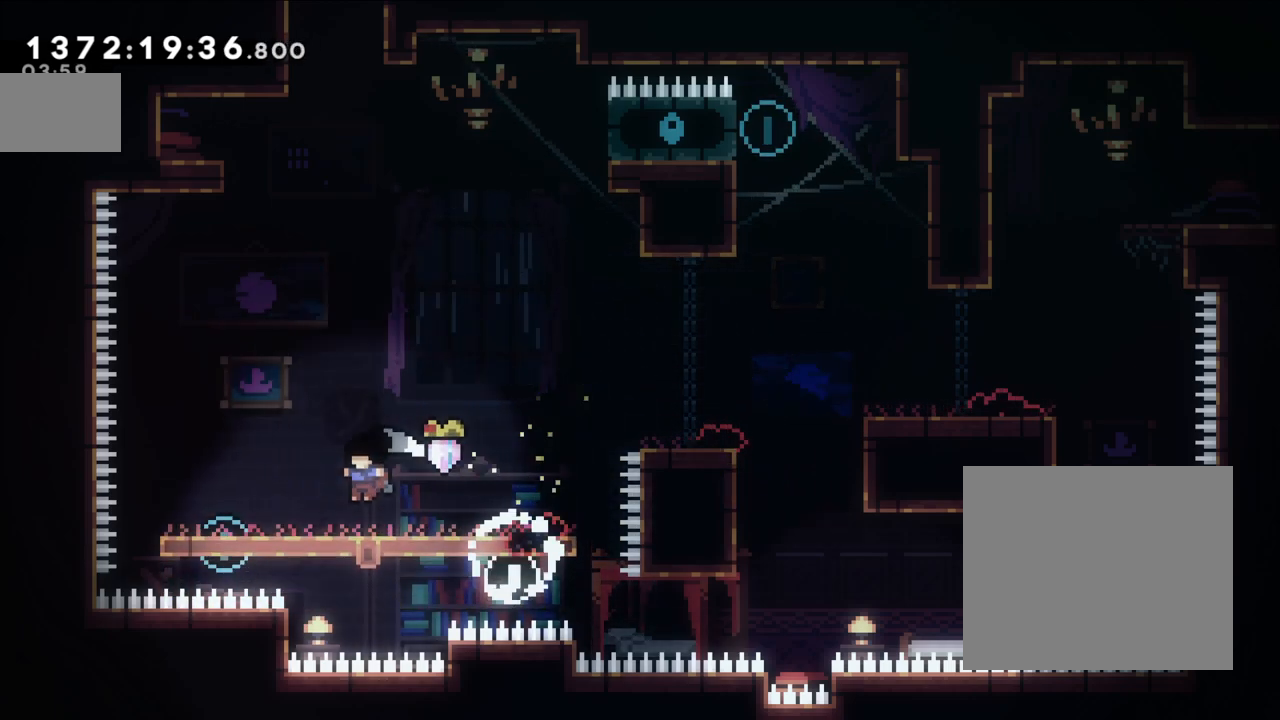
{"dt_ms": 500, "buttons": [], "left_stick": "left", "right_stick": "center", "button_events": []}
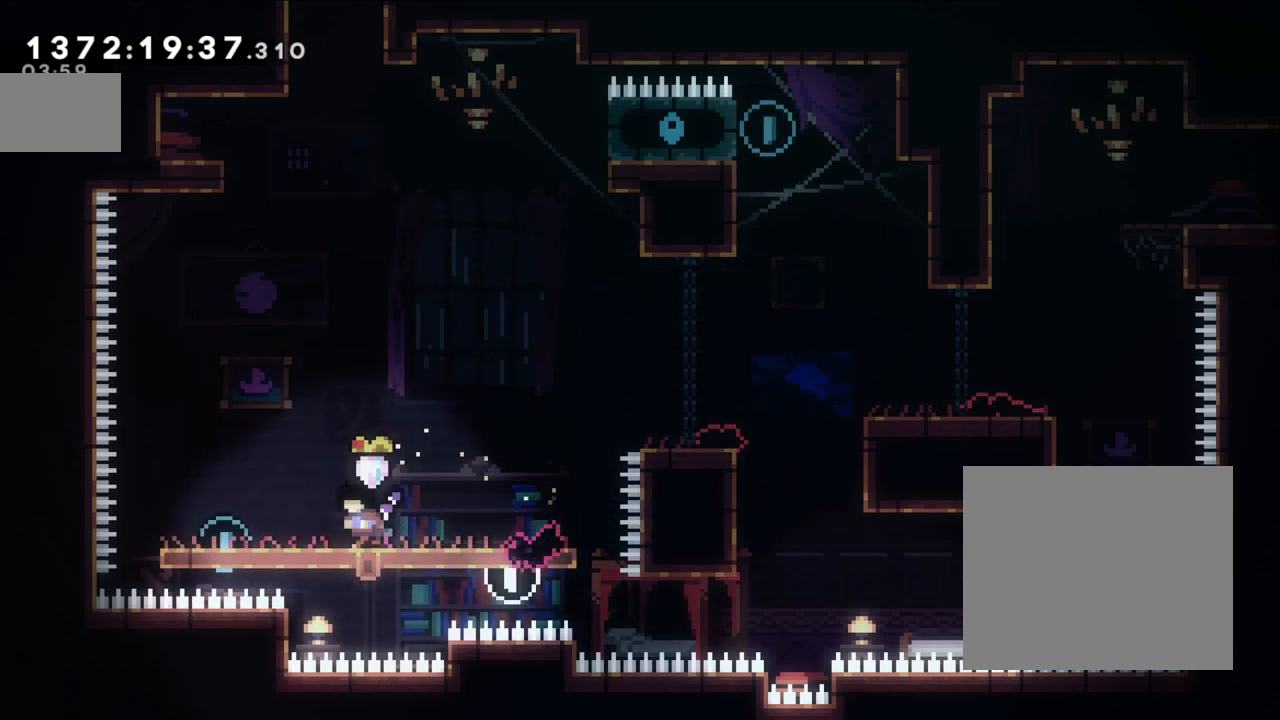
{"dt_ms": 500, "buttons": [], "left_stick": "center", "right_stick": "center", "button_events": [[100, "B", "down"], [433, "B", "up"]]}
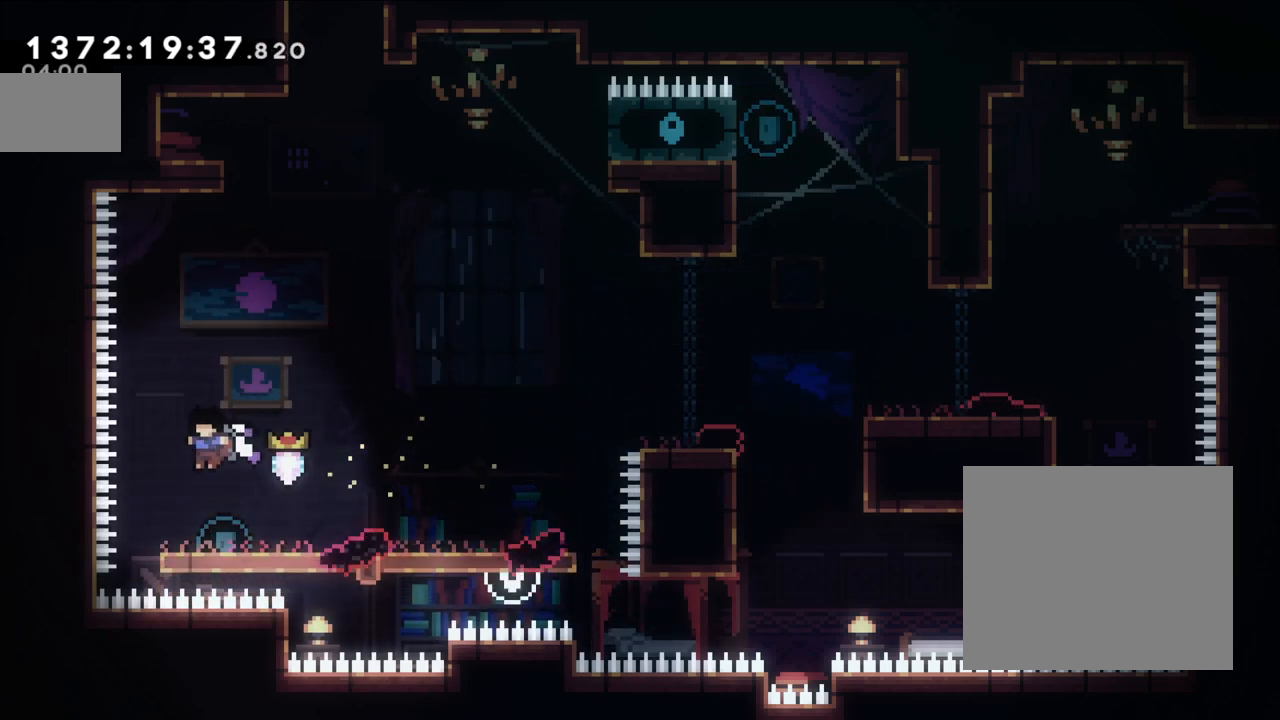
{"dt_ms": 1000, "buttons": [], "left_stick": "center", "right_stick": "center", "button_events": [[483, "B", "down"], [967, "B", "up"]]}
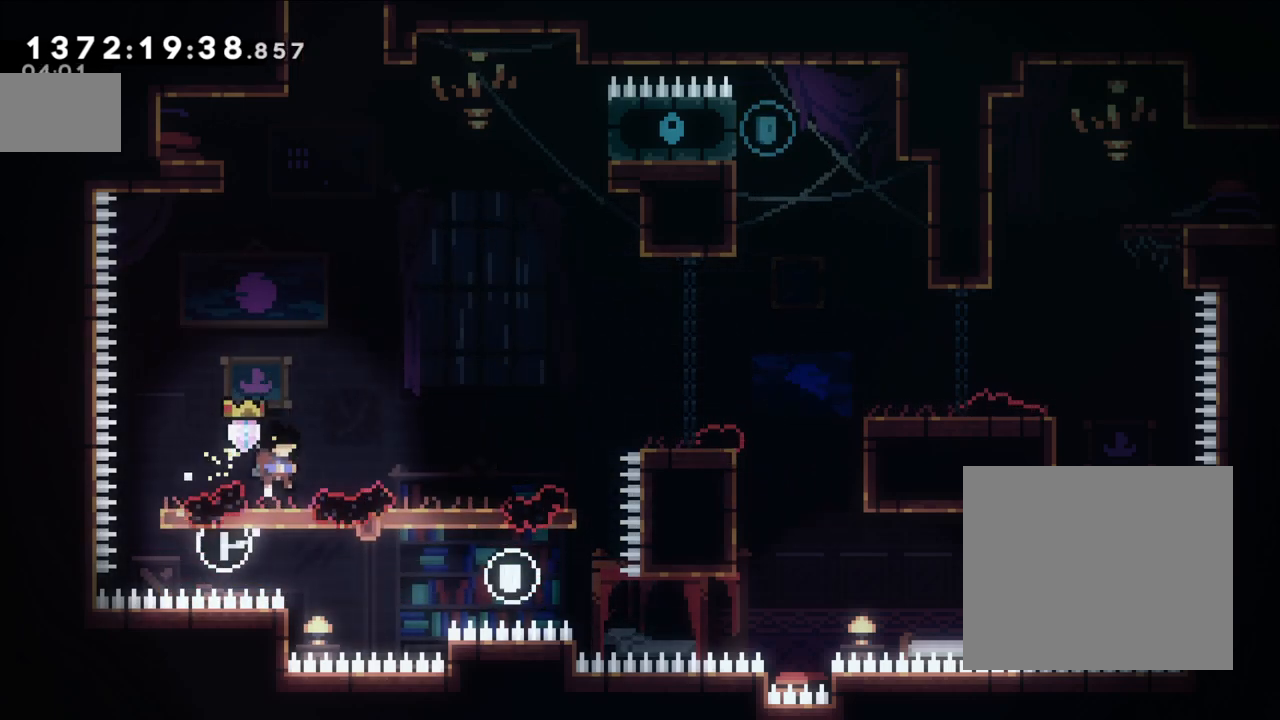
{"dt_ms": 500, "buttons": ["B"], "left_stick": "center", "right_stick": "center"}
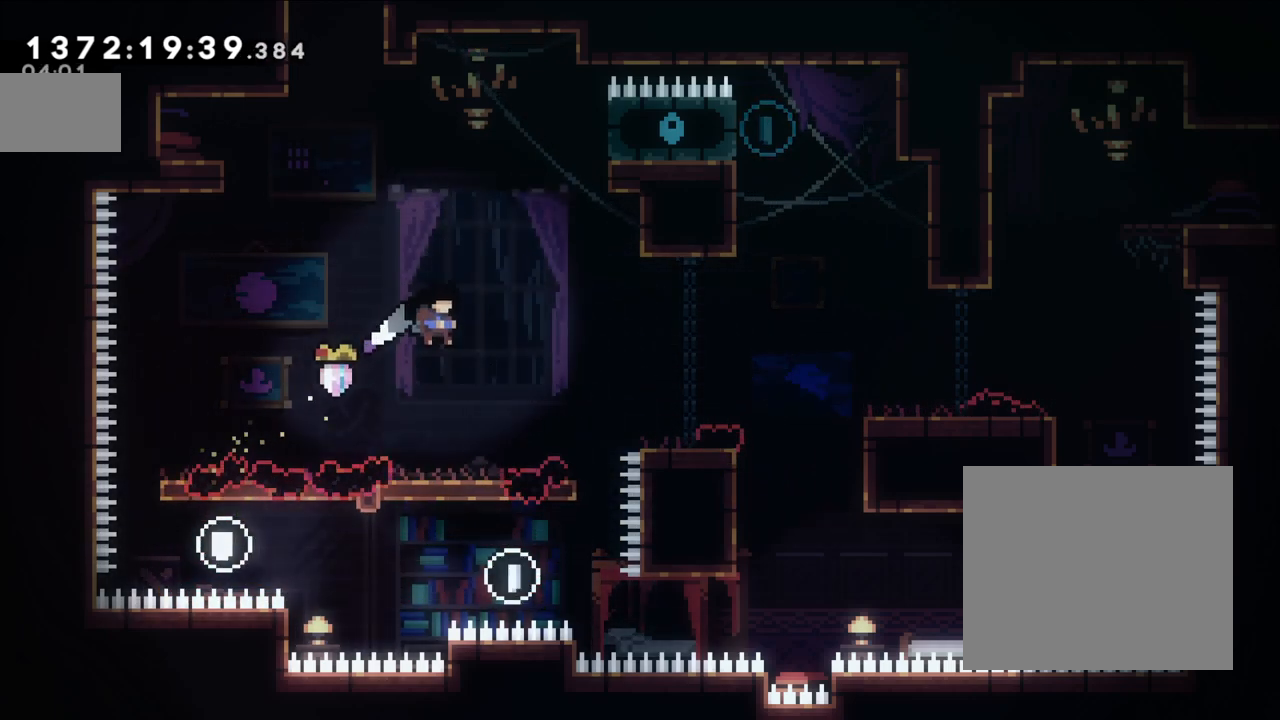
{"dt_ms": 1000, "buttons": [], "left_stick": "center", "right_stick": "center"}
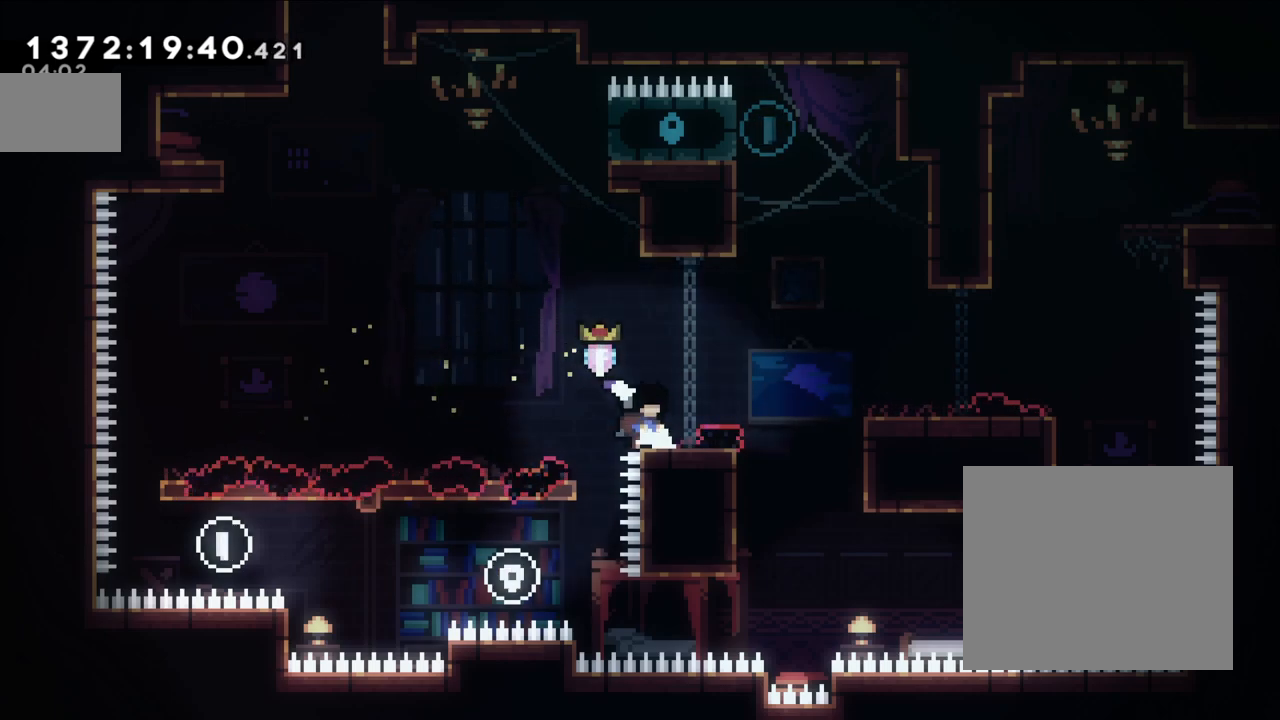
{"dt_ms": 500, "buttons": [], "left_stick": "center", "right_stick": "center", "button_events": [[67, "B", "down"], [500, "B", "up"]]}